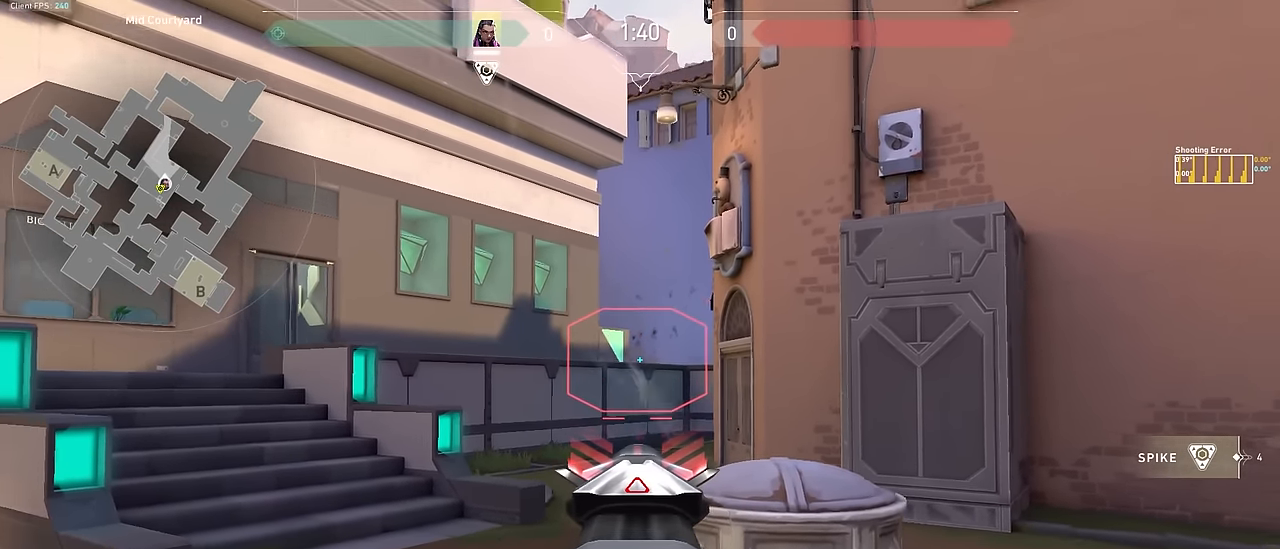
Gameplay with keyboard and mouse; each line is a JSON object with the keys held at the frame after it. "events" lists presses ("down") and releases ("up") of "1", "2", "3", "4", "5", "a", "alt", "c", "caps_lock", "ctrl", "d", "e", "f", "g", "q", "r", "s", "shift", "space", "t", "tab", "v", "w", "x" and "z" between this image and that frame as [ms after this image, input, new state], when the widget could be followed in between. No other keys are recorded. Mouse buttons are not recorded. Not read: mouse_move.
{"keys": ["a"], "events": [[83, "s", "up"]]}
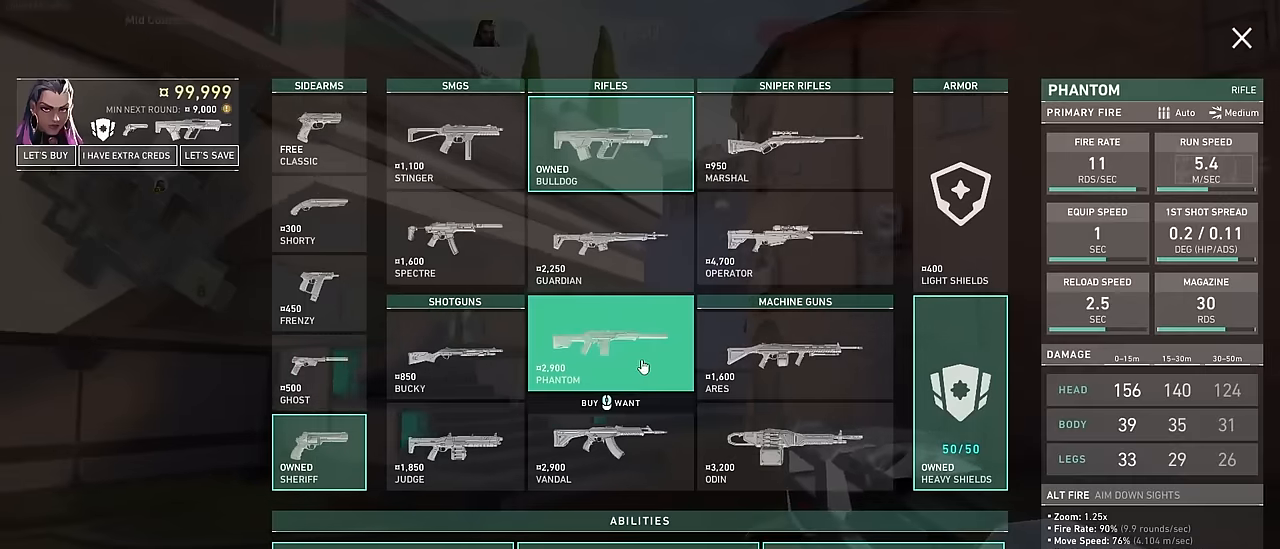
{"keys": ["d", "w"], "events": [[233, "a", "up"], [400, "d", "down"], [417, "w", "down"]]}
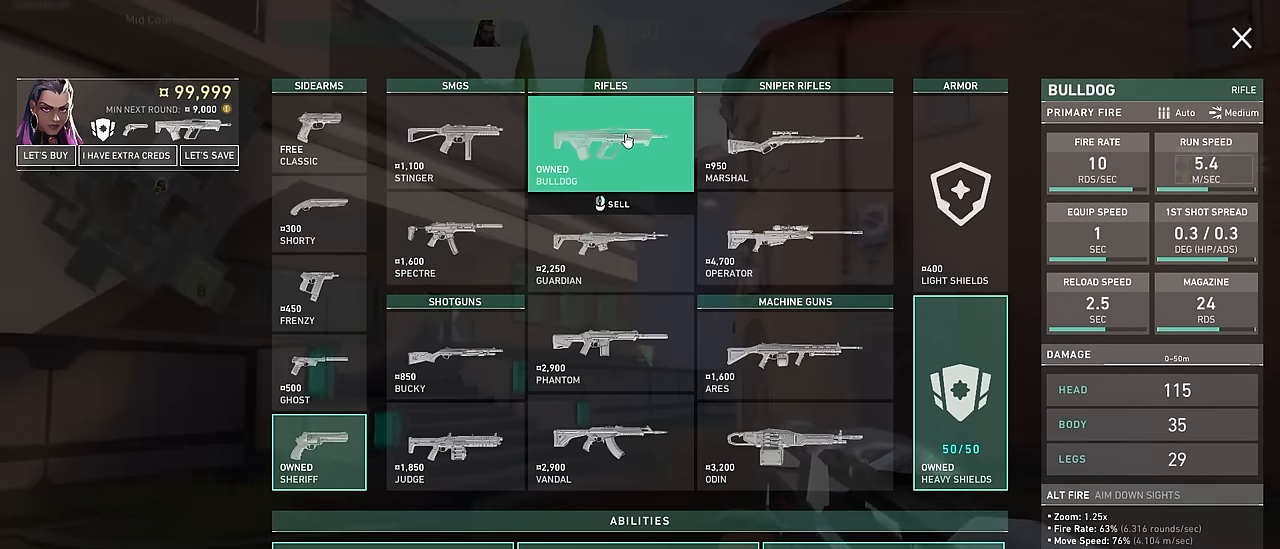
{"keys": ["d", "w"], "events": []}
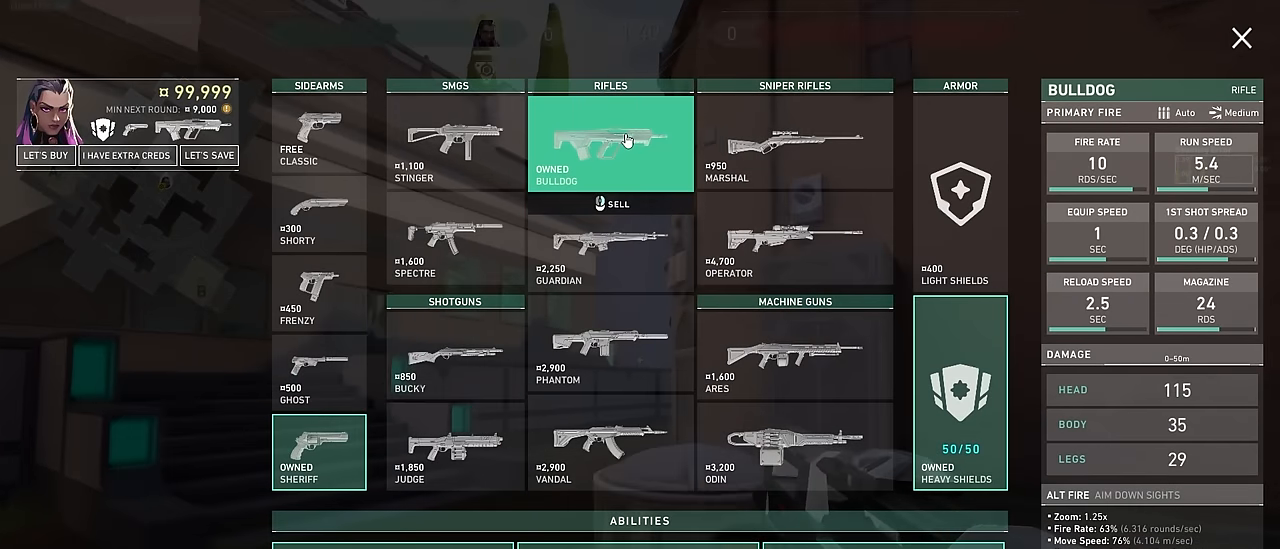
{"keys": ["a", "w"], "events": [[17, "d", "up"], [217, "space", "down"], [400, "space", "up"], [500, "a", "down"]]}
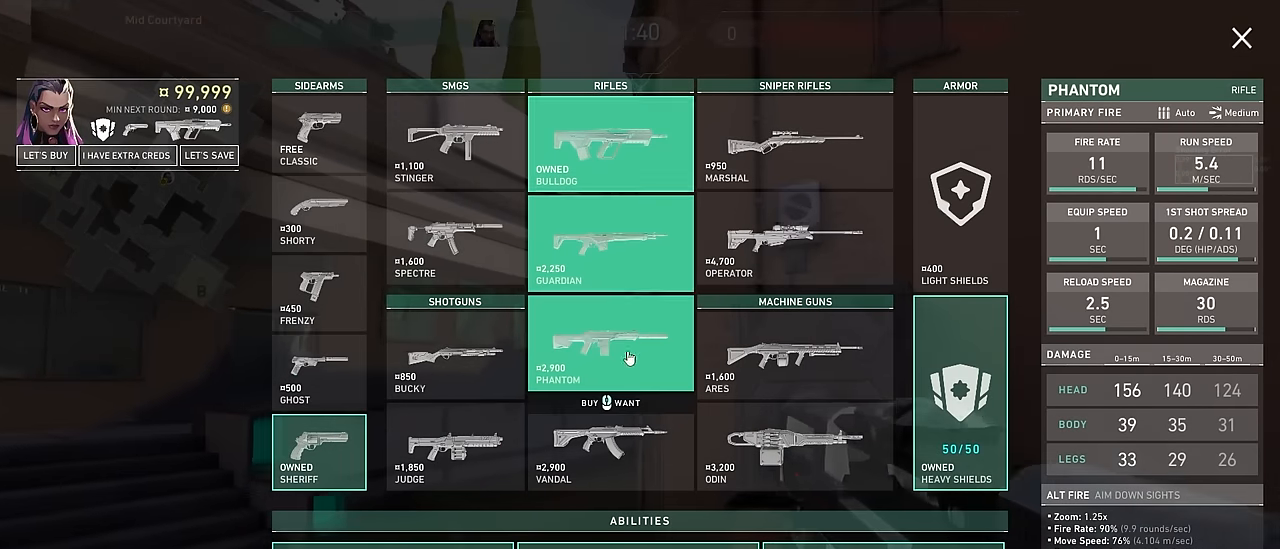
{"keys": [], "events": [[233, "a", "up"], [417, "w", "up"]]}
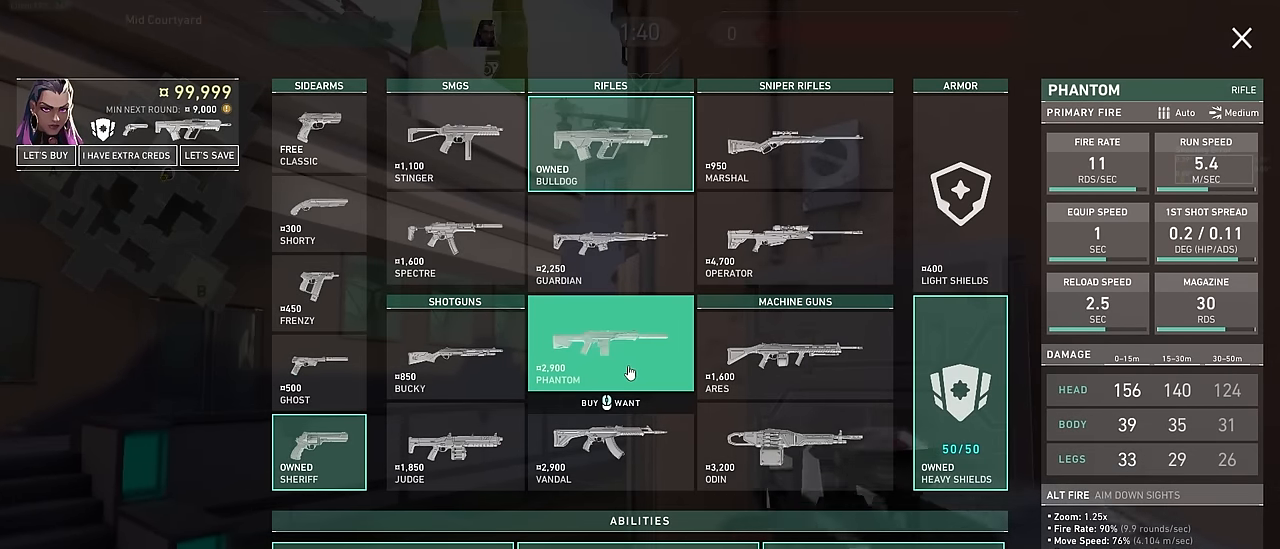
{"keys": ["a", "s"], "events": [[200, "s", "down"], [283, "a", "down"]]}
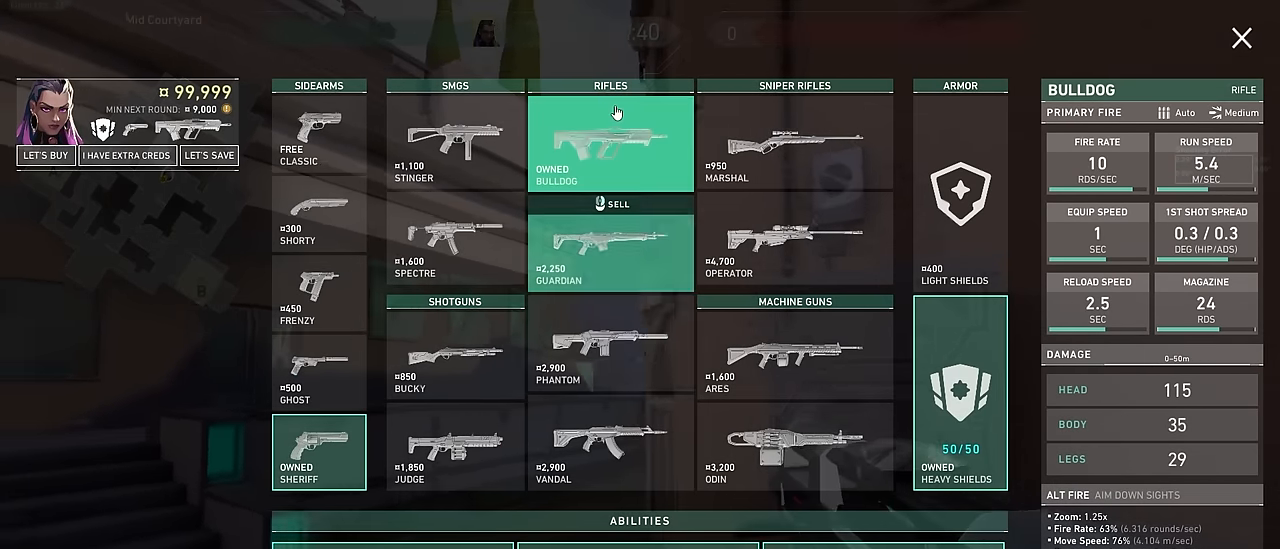
{"keys": ["a", "s"], "events": []}
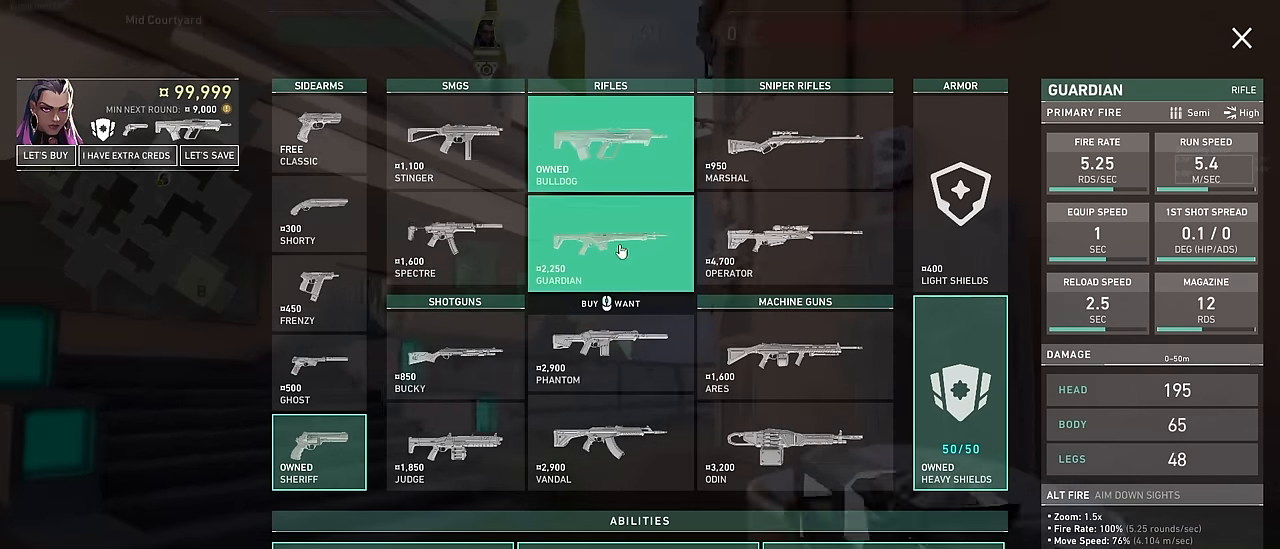
{"keys": ["space"], "events": [[417, "a", "up"], [417, "space", "down"], [467, "s", "up"]]}
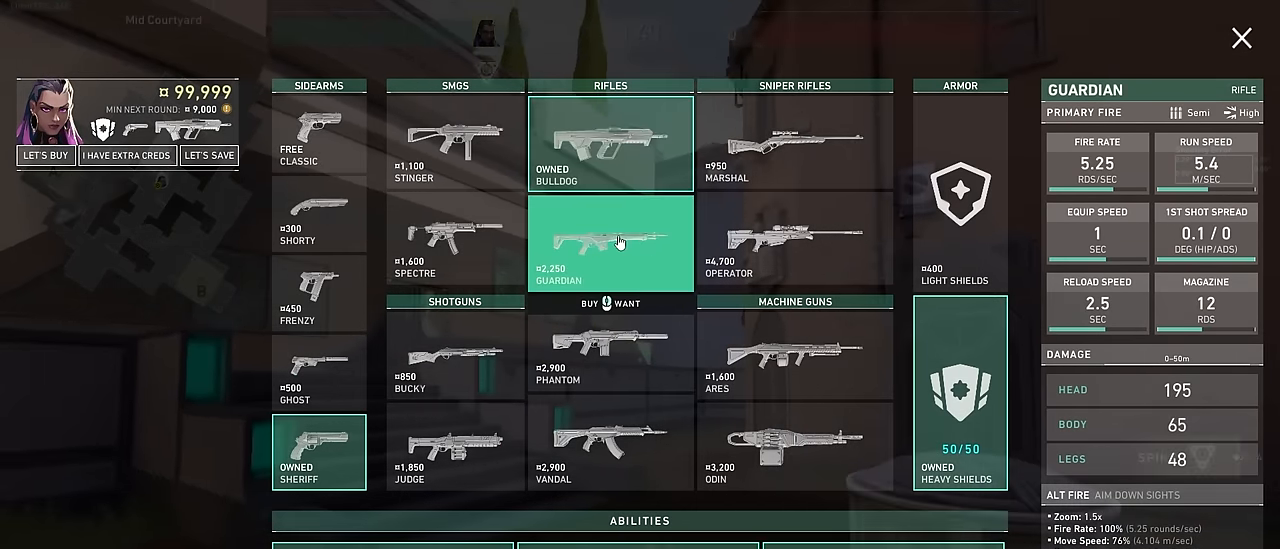
{"keys": [], "events": [[17, "space", "up"]]}
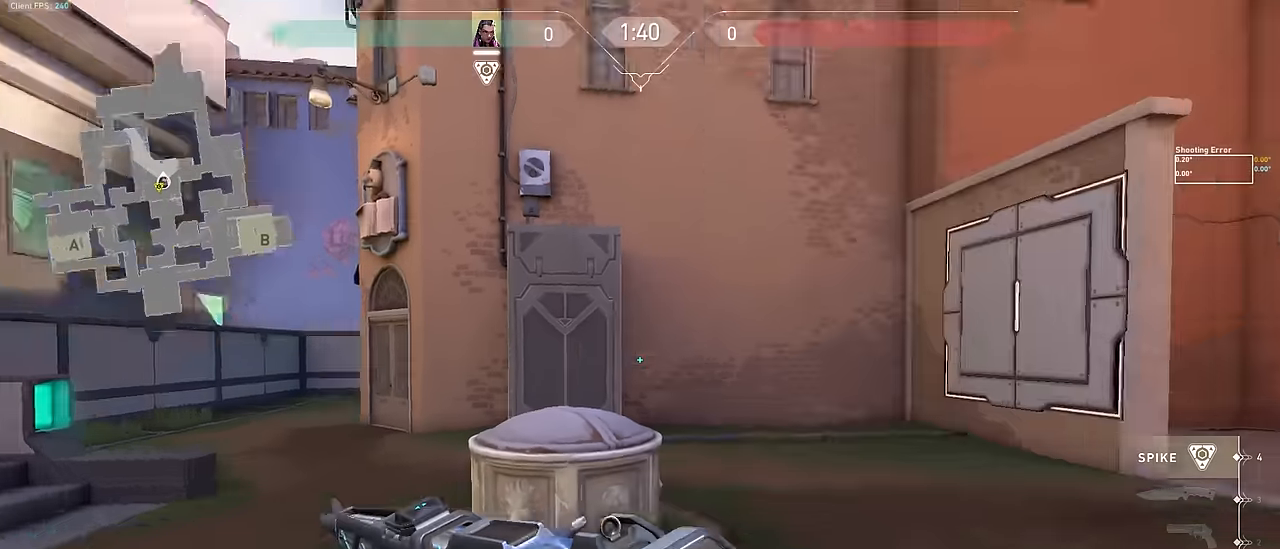
{"keys": [], "events": [[33, "s", "down"], [67, "d", "down"], [300, "s", "up"], [367, "a", "down"], [417, "d", "up"], [467, "a", "up"]]}
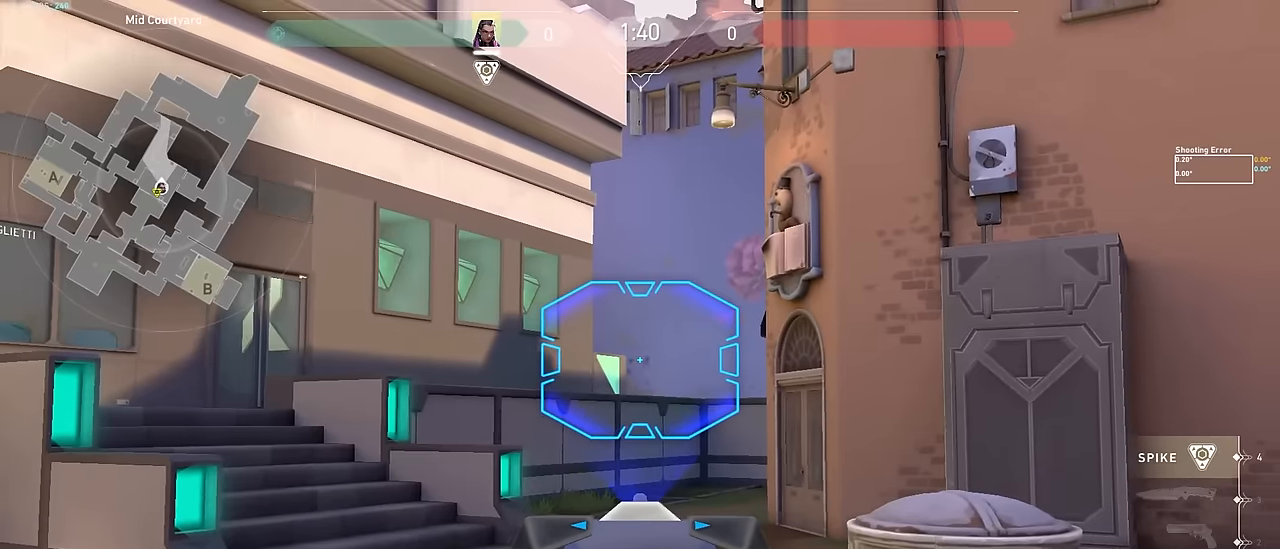
{"keys": [], "events": [[200, "d", "down"], [350, "a", "down"], [350, "d", "up"], [417, "a", "up"]]}
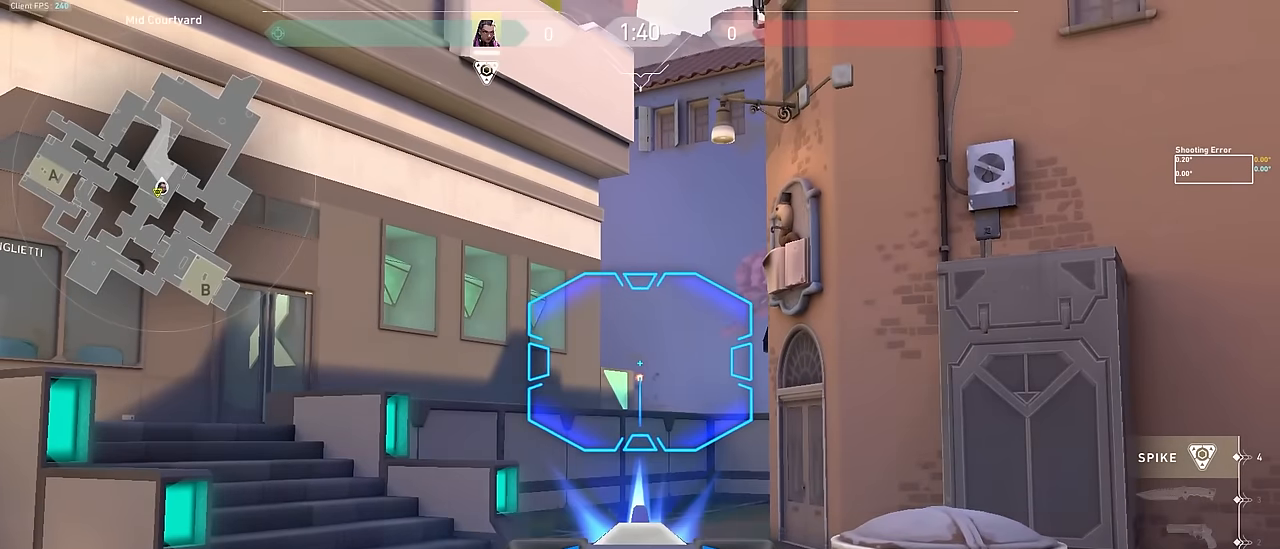
{"keys": ["d"], "events": [[17, "a", "down"], [267, "a", "up"], [450, "d", "down"]]}
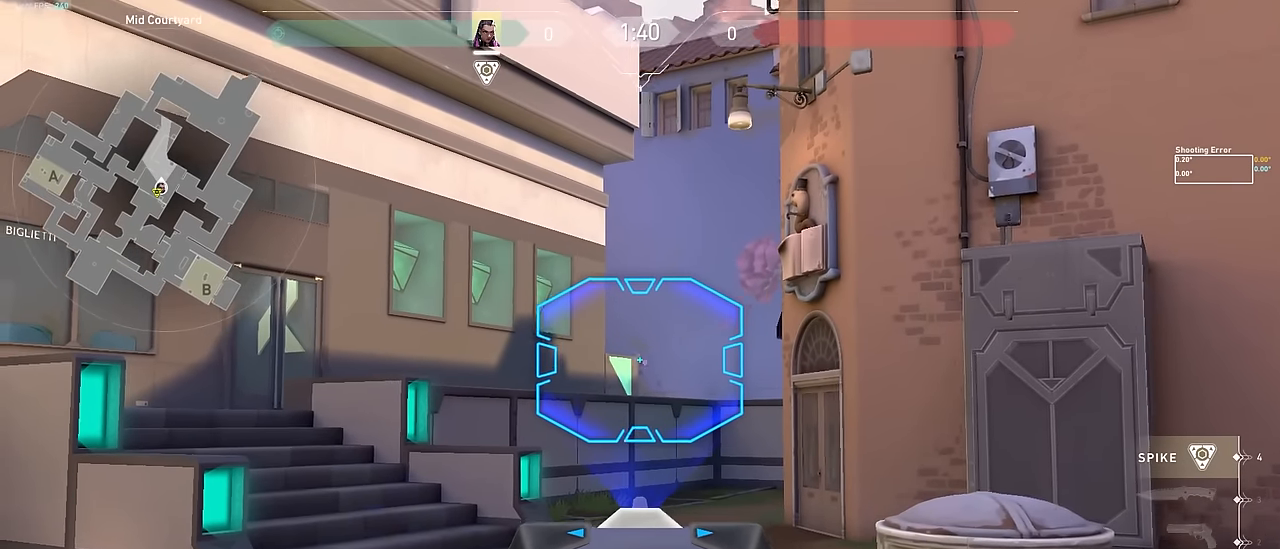
{"keys": ["a"], "events": [[183, "a", "down"], [183, "d", "up"], [233, "a", "up"], [383, "a", "down"]]}
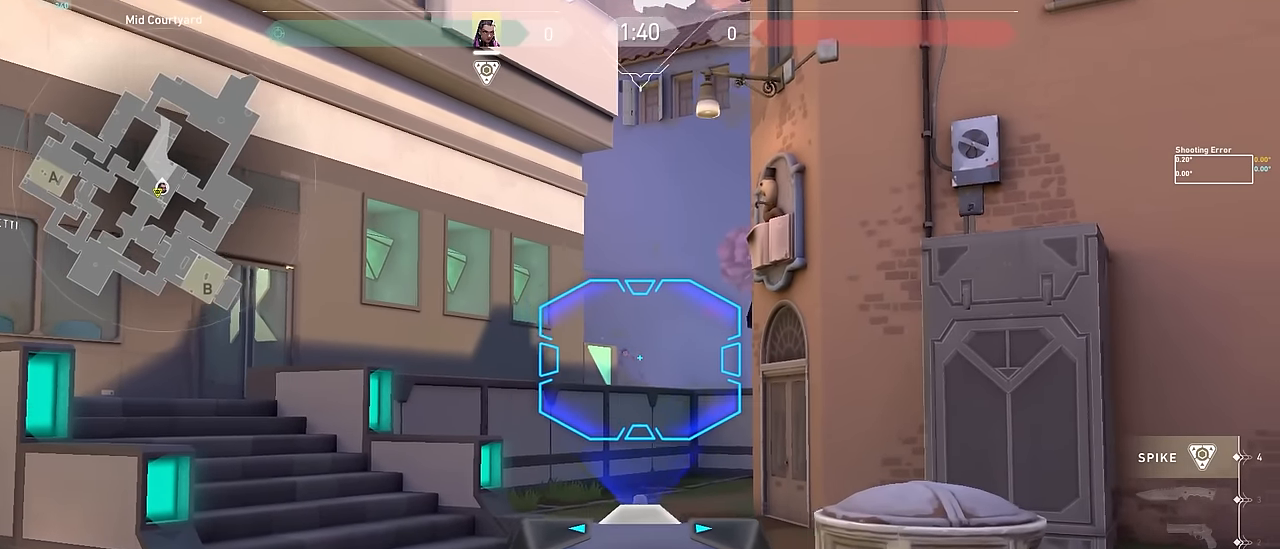
{"keys": ["d"], "events": [[67, "a", "up"], [267, "d", "down"]]}
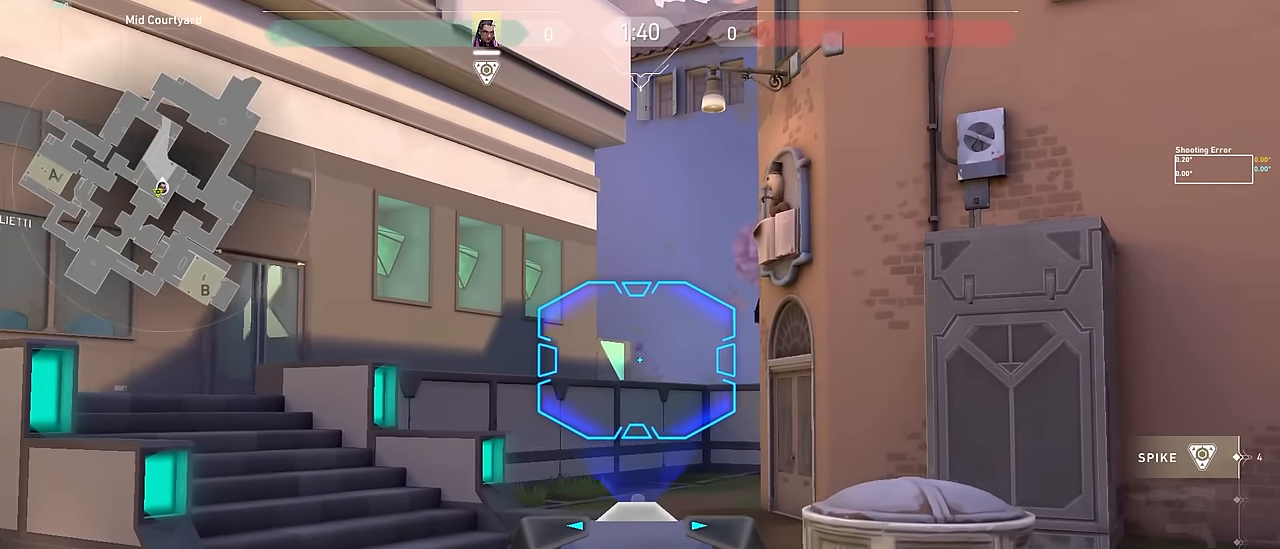
{"keys": ["a", "s"], "events": [[33, "a", "down"], [33, "d", "up"], [83, "a", "up"], [217, "a", "down"], [367, "s", "down"]]}
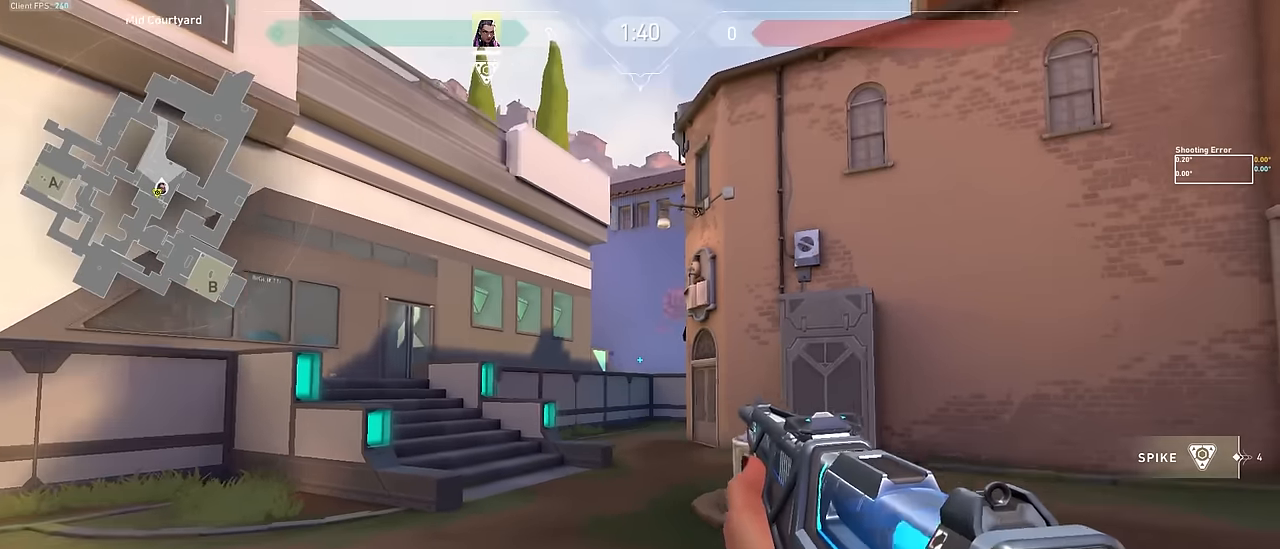
{"keys": ["a", "s"], "events": []}
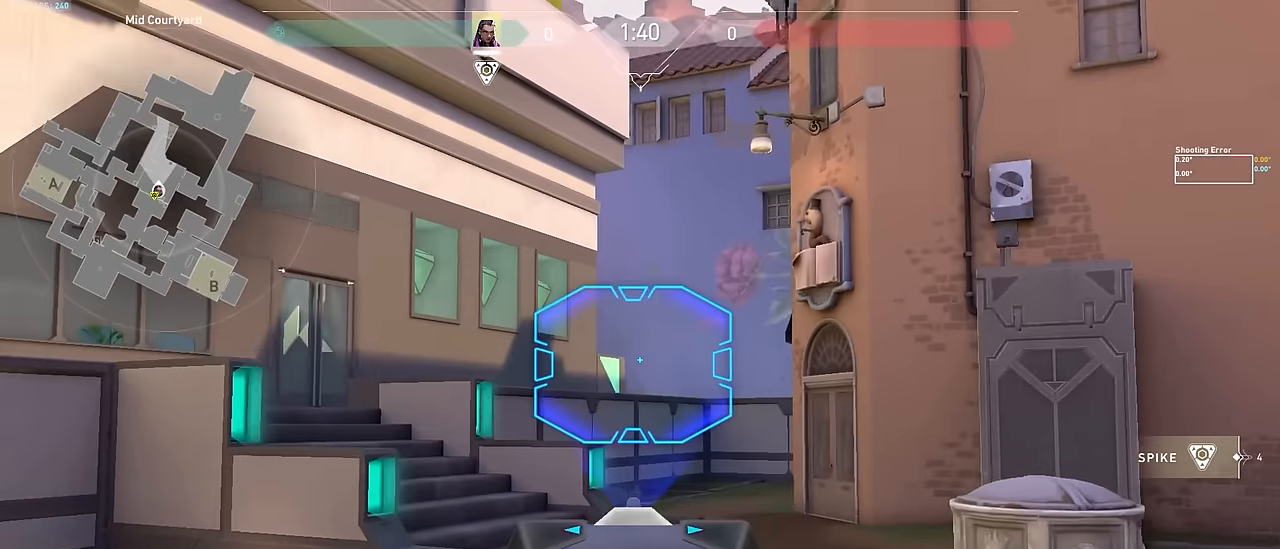
{"keys": ["a", "s"], "events": [[33, "a", "up"], [400, "a", "down"]]}
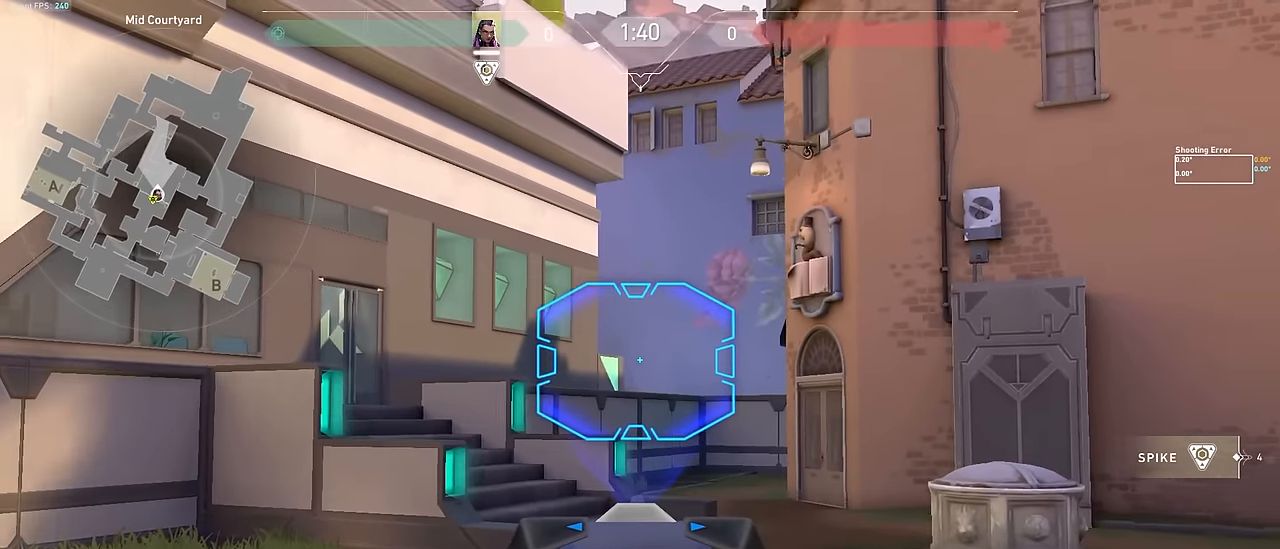
{"keys": ["s"], "events": [[183, "s", "up"], [283, "a", "up"], [450, "s", "down"]]}
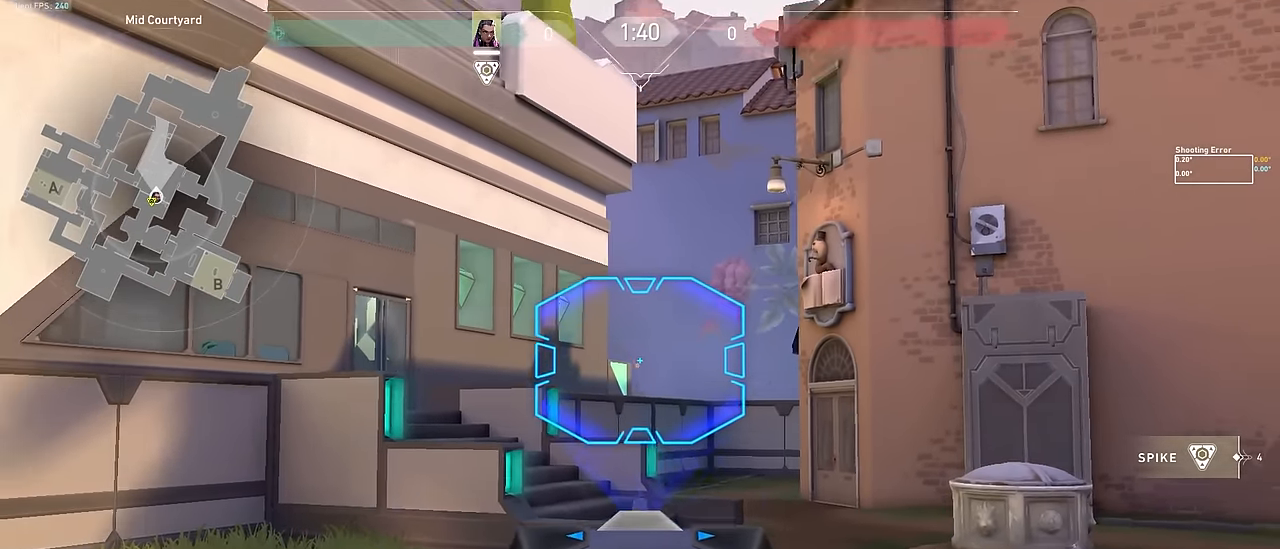
{"keys": [], "events": [[50, "a", "down"], [333, "a", "up"], [333, "s", "up"]]}
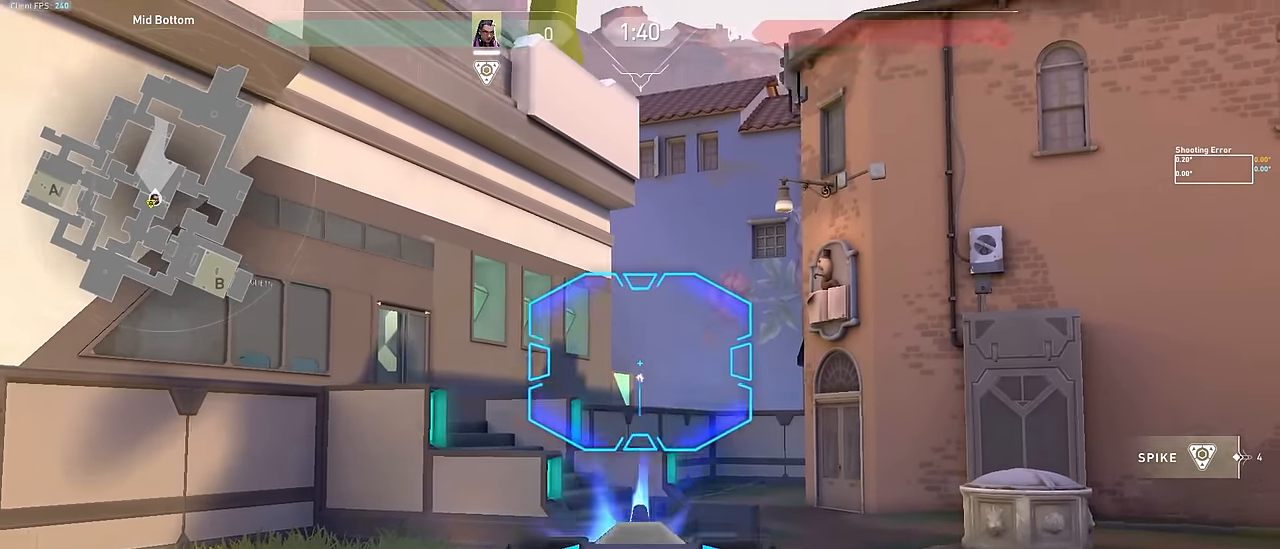
{"keys": ["d", "w"], "events": [[67, "3", "down"], [167, "3", "up"], [300, "d", "down"], [400, "w", "down"]]}
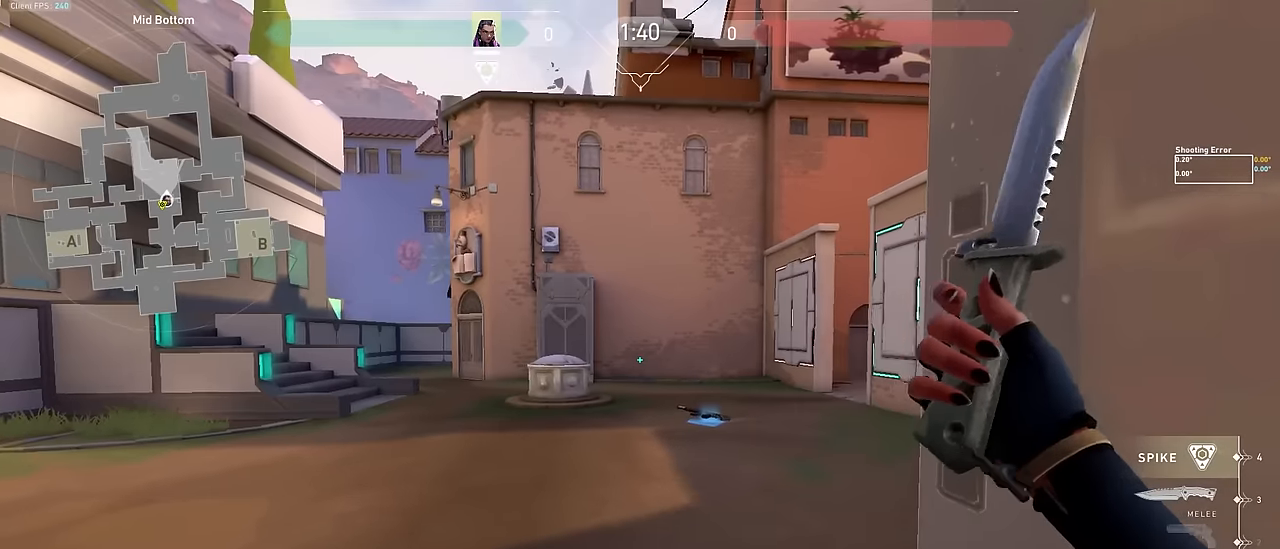
{"keys": ["d", "w"], "events": [[33, "d", "up"], [317, "d", "down"]]}
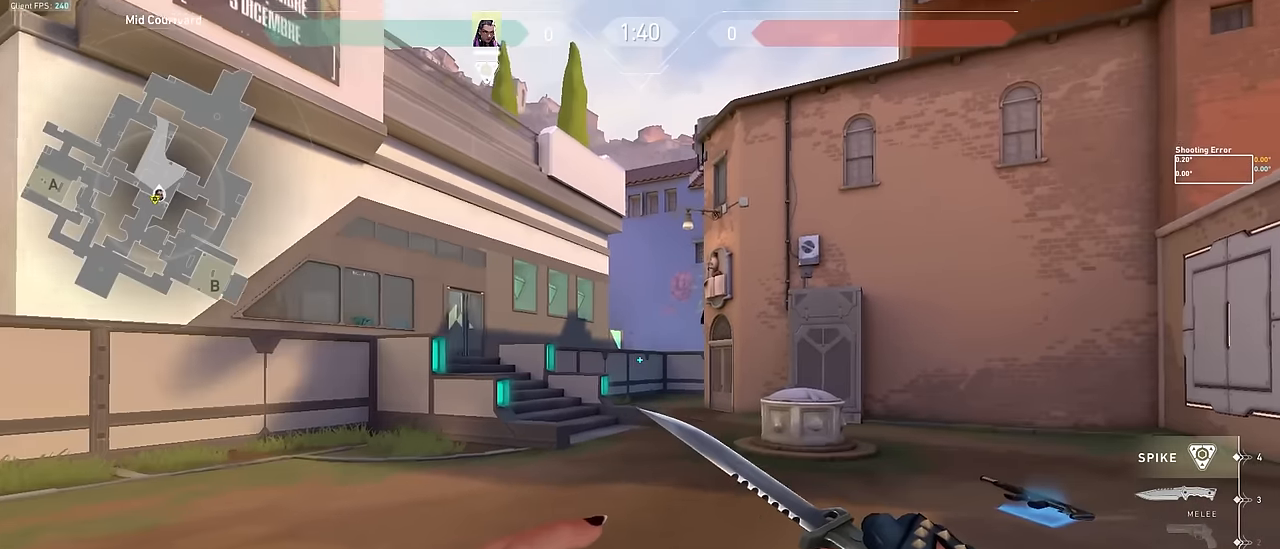
{"keys": [], "events": [[200, "d", "up"], [200, "space", "down"], [250, "w", "up"], [300, "space", "up"]]}
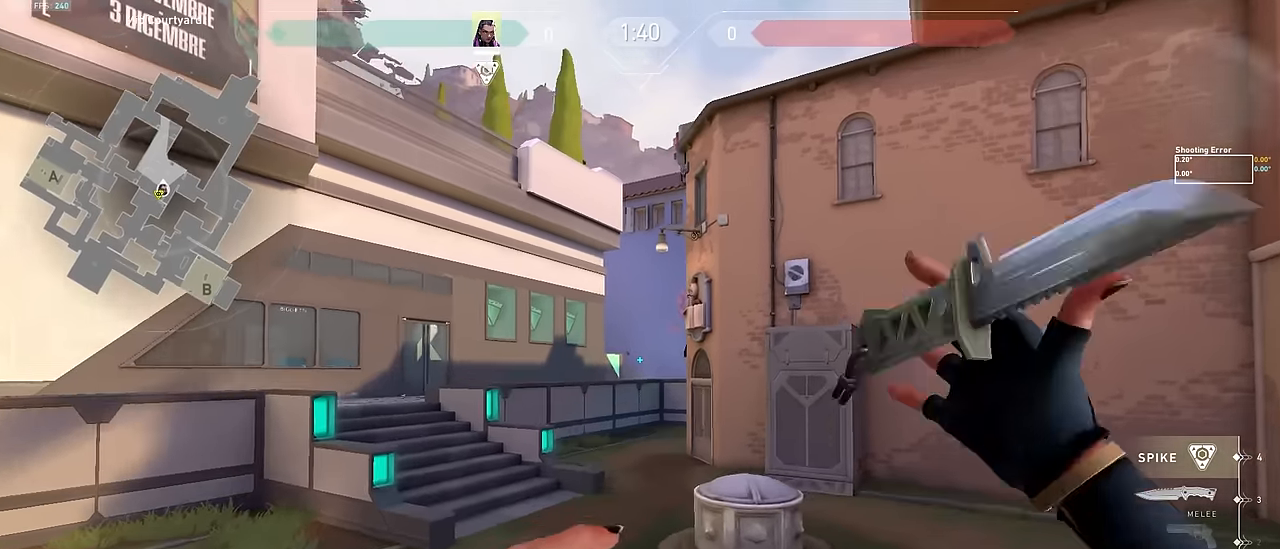
{"keys": [], "events": []}
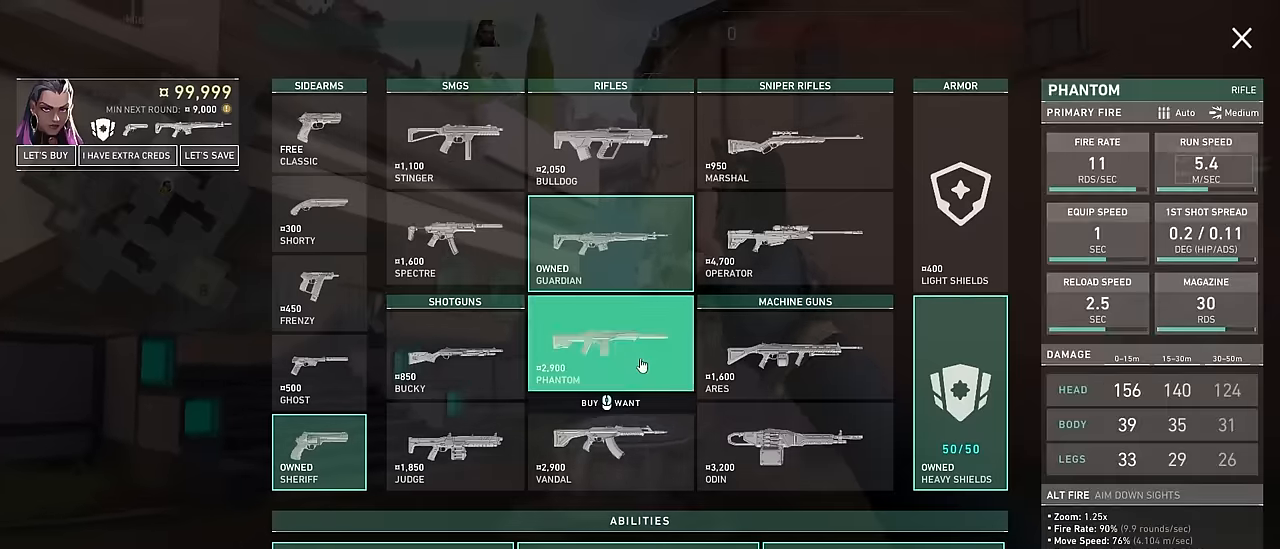
{"keys": [], "events": [[233, "a", "down"], [333, "a", "up"], [333, "d", "down"], [383, "d", "up"]]}
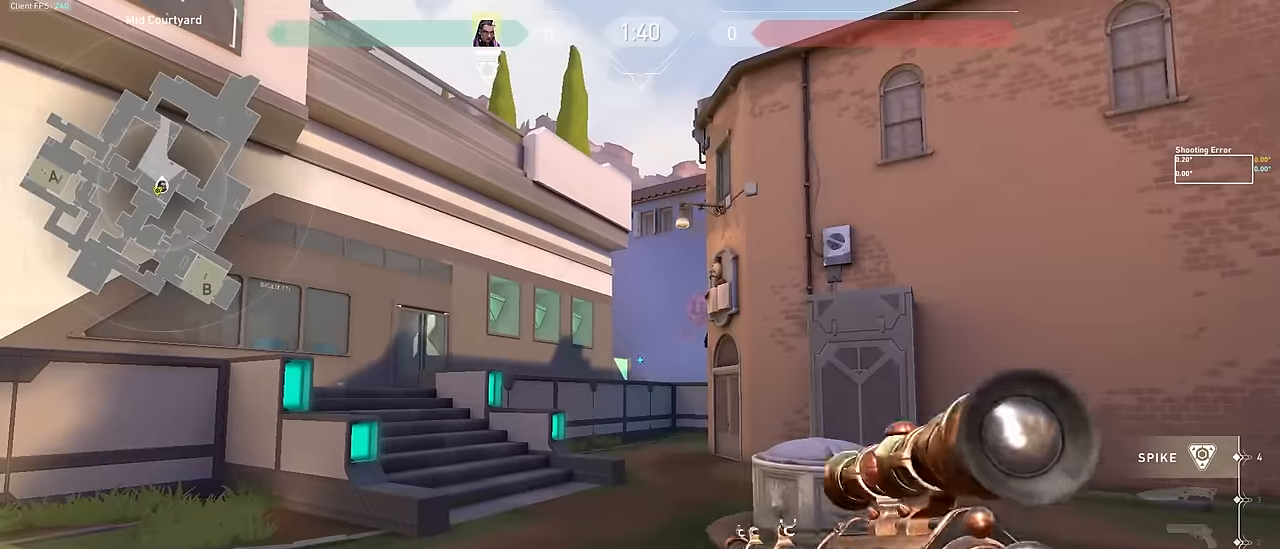
{"keys": [], "events": []}
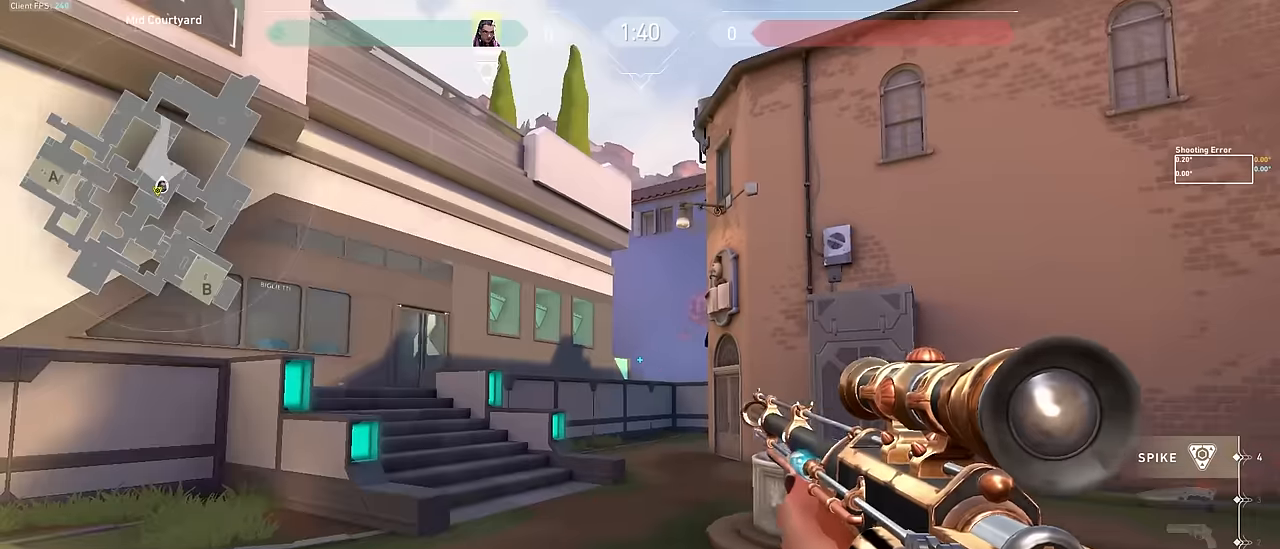
{"keys": ["a", "w"], "events": [[33, "a", "down"], [233, "w", "down"], [316, "a", "up"], [483, "a", "down"]]}
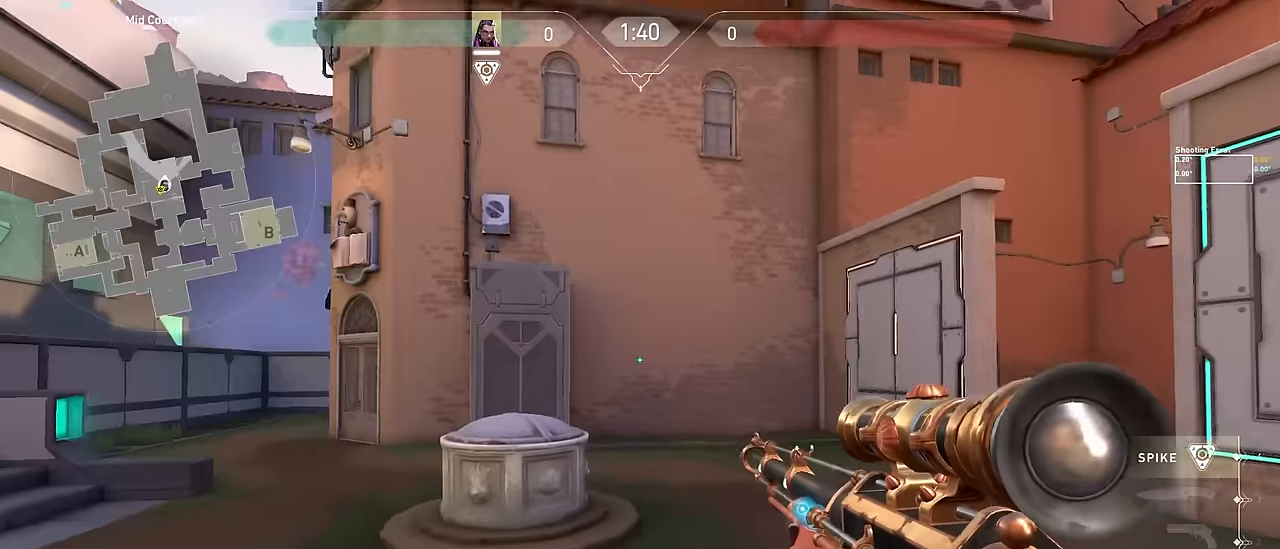
{"keys": ["a", "ctrl"], "events": [[50, "w", "up"], [483, "ctrl", "down"]]}
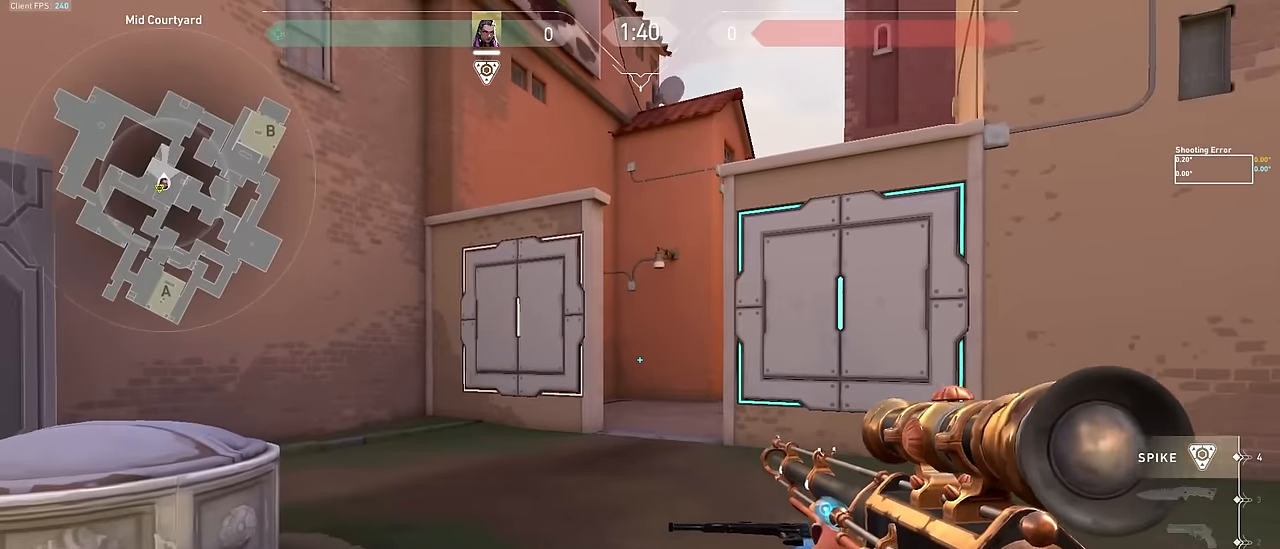
{"keys": ["ctrl", "d"], "events": [[33, "a", "up"], [33, "d", "down"], [100, "ctrl", "up"], [483, "ctrl", "down"]]}
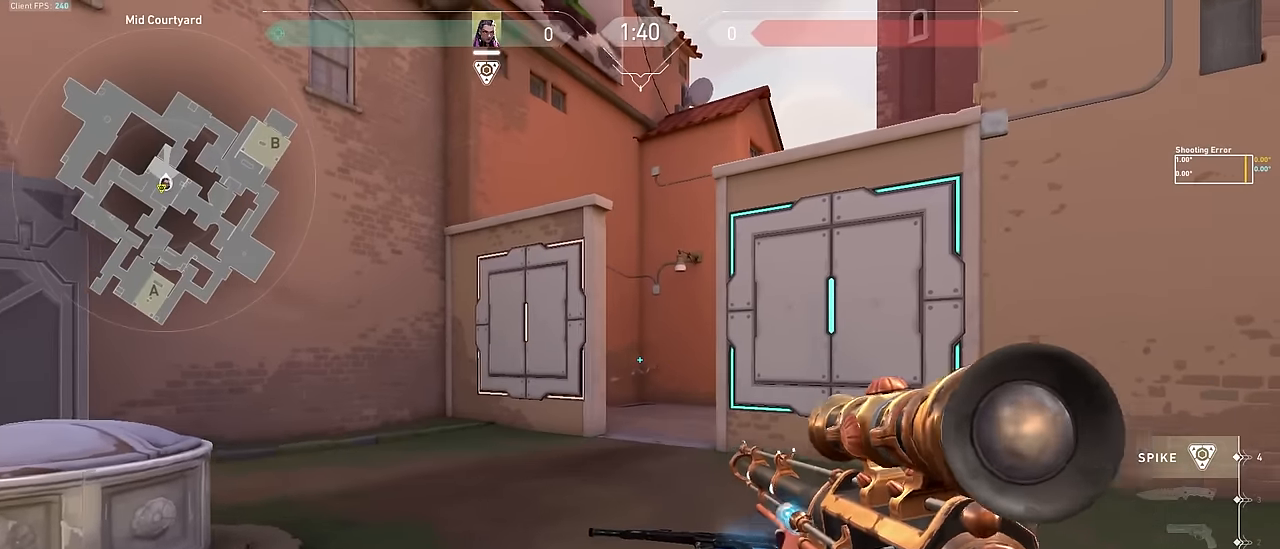
{"keys": ["a"], "events": [[33, "d", "up"], [216, "ctrl", "up"], [266, "a", "down"]]}
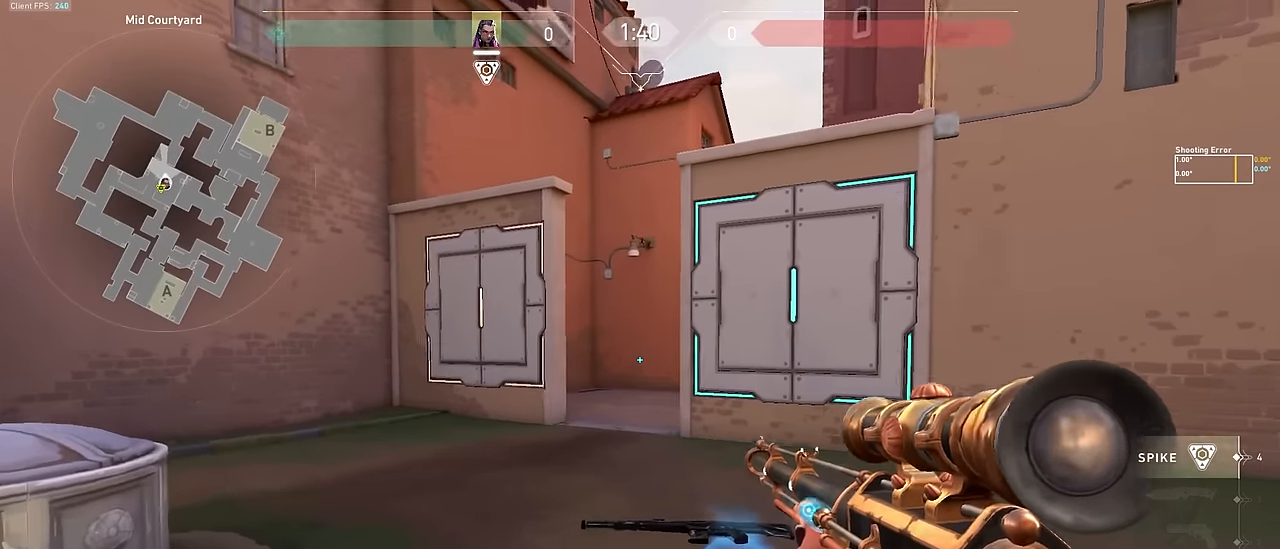
{"keys": ["d"], "events": [[150, "ctrl", "down"], [200, "a", "up"], [200, "d", "down"], [233, "ctrl", "up"]]}